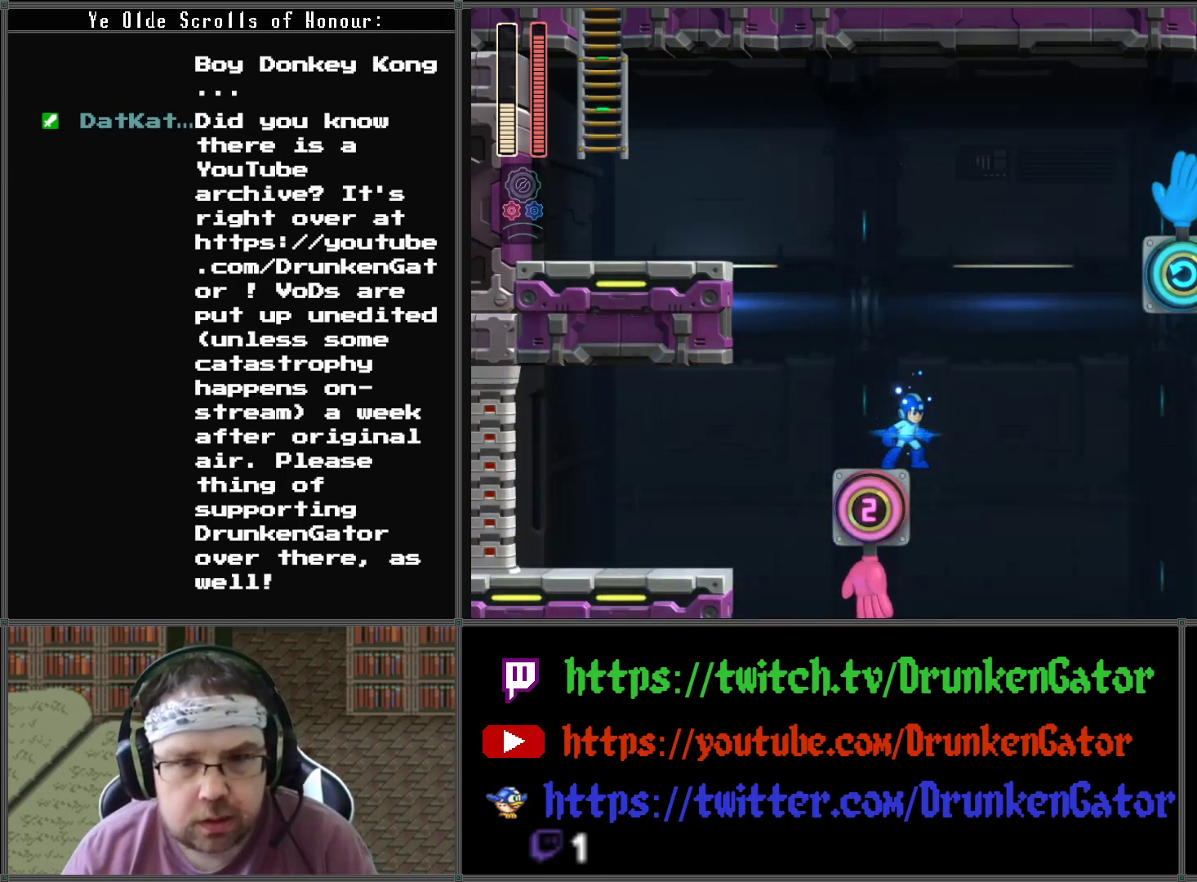
Gameplay with a controller (Xbox layout); each line is a JSON object with the inputs held at the frame after it. "events" lists button and stick changes between this image and that frame as [ms after this image, input, new state], when the widget could be followed in between.
{"buttons": ["DPAD_LEFT"], "left_stick": "center", "right_stick": "center", "events": [[33, "DPAD_LEFT", "down"], [167, "DPAD_LEFT", "up"], [500, "DPAD_LEFT", "down"]]}
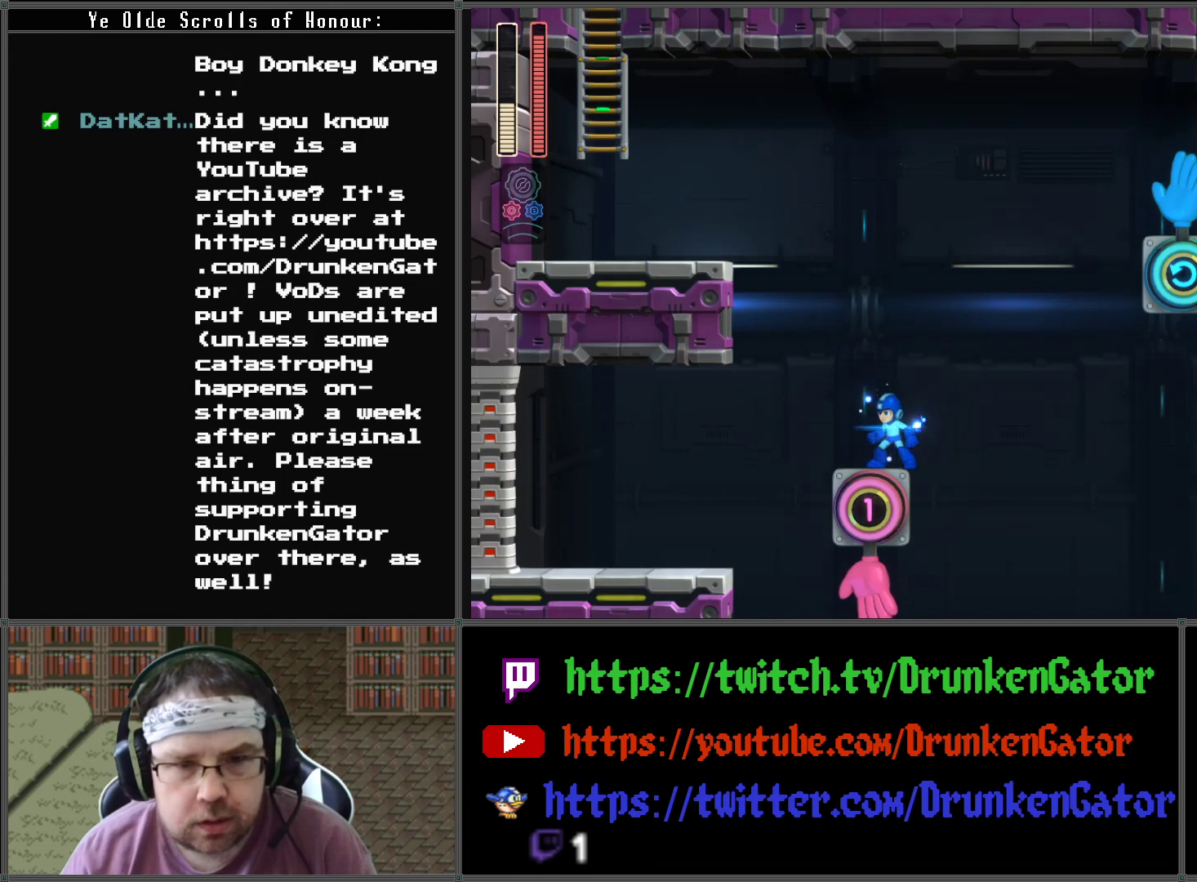
{"buttons": [], "left_stick": "center", "right_stick": "center", "events": [[100, "DPAD_LEFT", "up"]]}
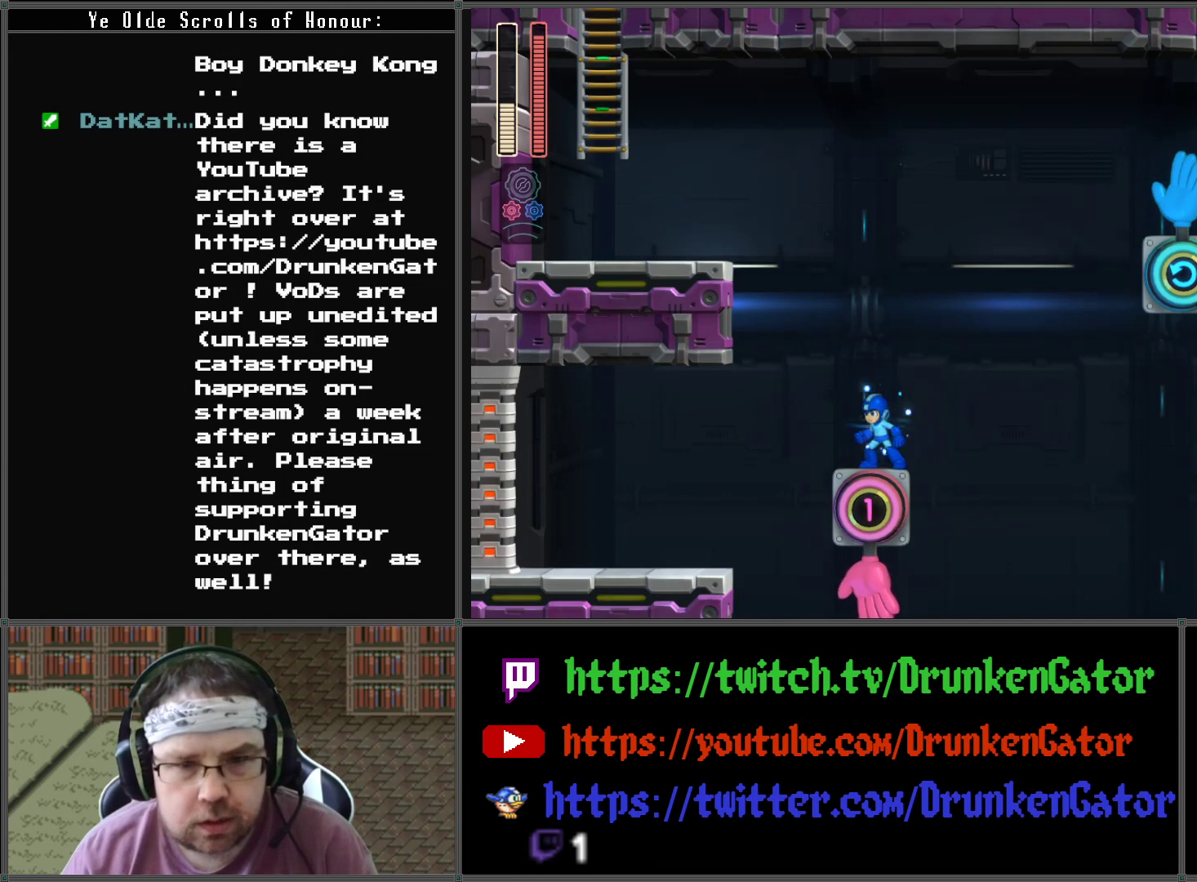
{"buttons": ["DPAD_RIGHT"], "left_stick": "center", "right_stick": "center", "events": [[433, "DPAD_RIGHT", "down"]]}
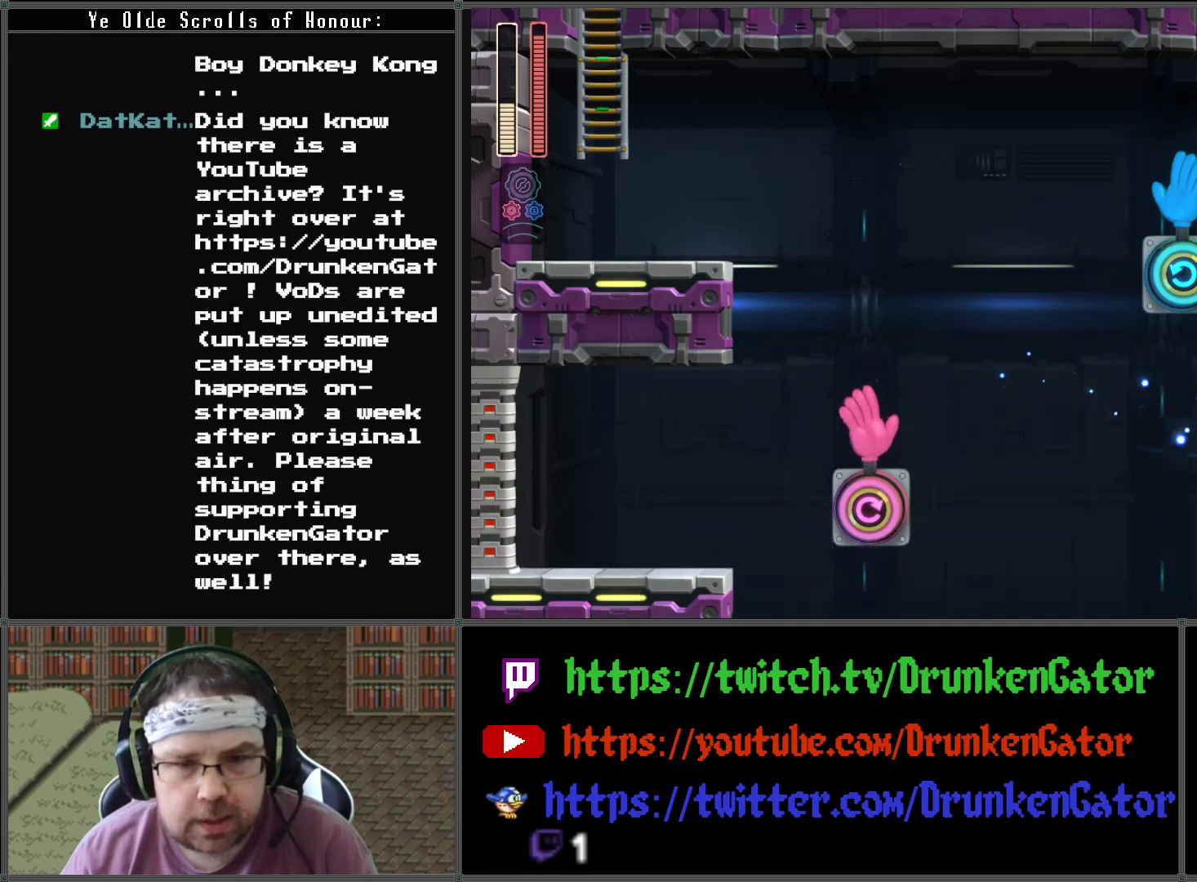
{"buttons": ["A", "DPAD_UP"], "left_stick": "center", "right_stick": "center", "events": [[300, "A", "down"], [467, "DPAD_UP", "down"], [500, "DPAD_RIGHT", "up"]]}
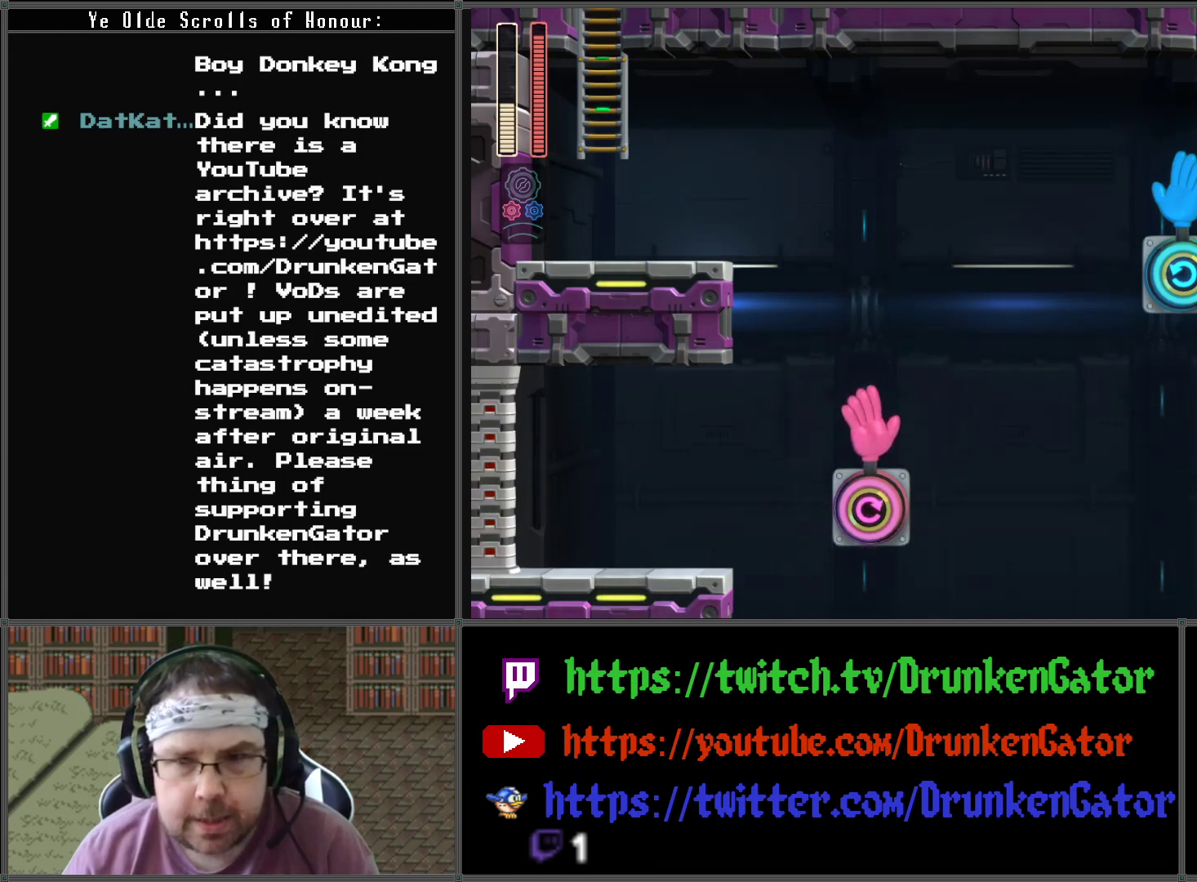
{"buttons": ["DPAD_UP"], "left_stick": "center", "right_stick": "center", "events": [[133, "A", "up"]]}
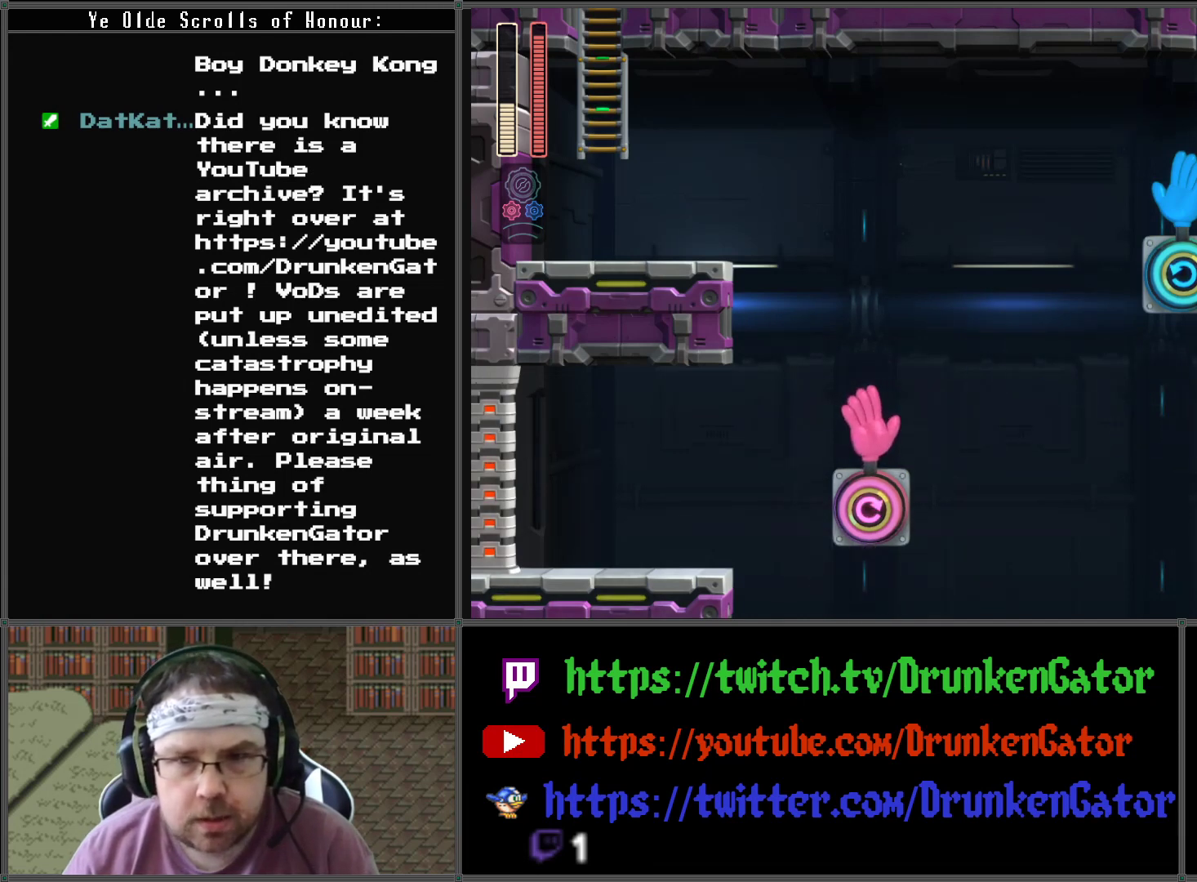
{"buttons": ["X", "DPAD_LEFT"], "left_stick": "center", "right_stick": "center", "events": [[300, "DPAD_LEFT", "down"], [400, "DPAD_UP", "up"], [467, "X", "down"]]}
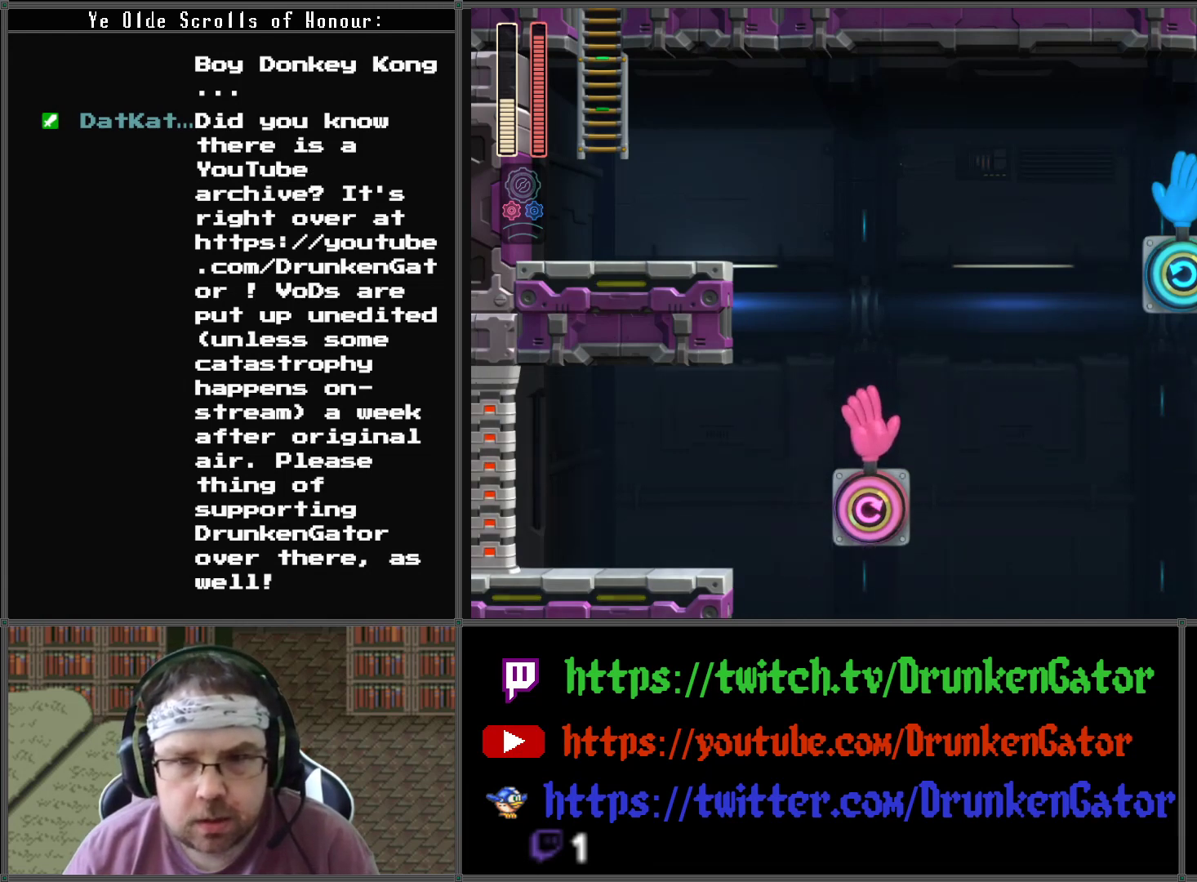
{"buttons": ["A", "DPAD_LEFT"], "left_stick": "center", "right_stick": "center", "events": [[100, "X", "up"], [400, "A", "down"]]}
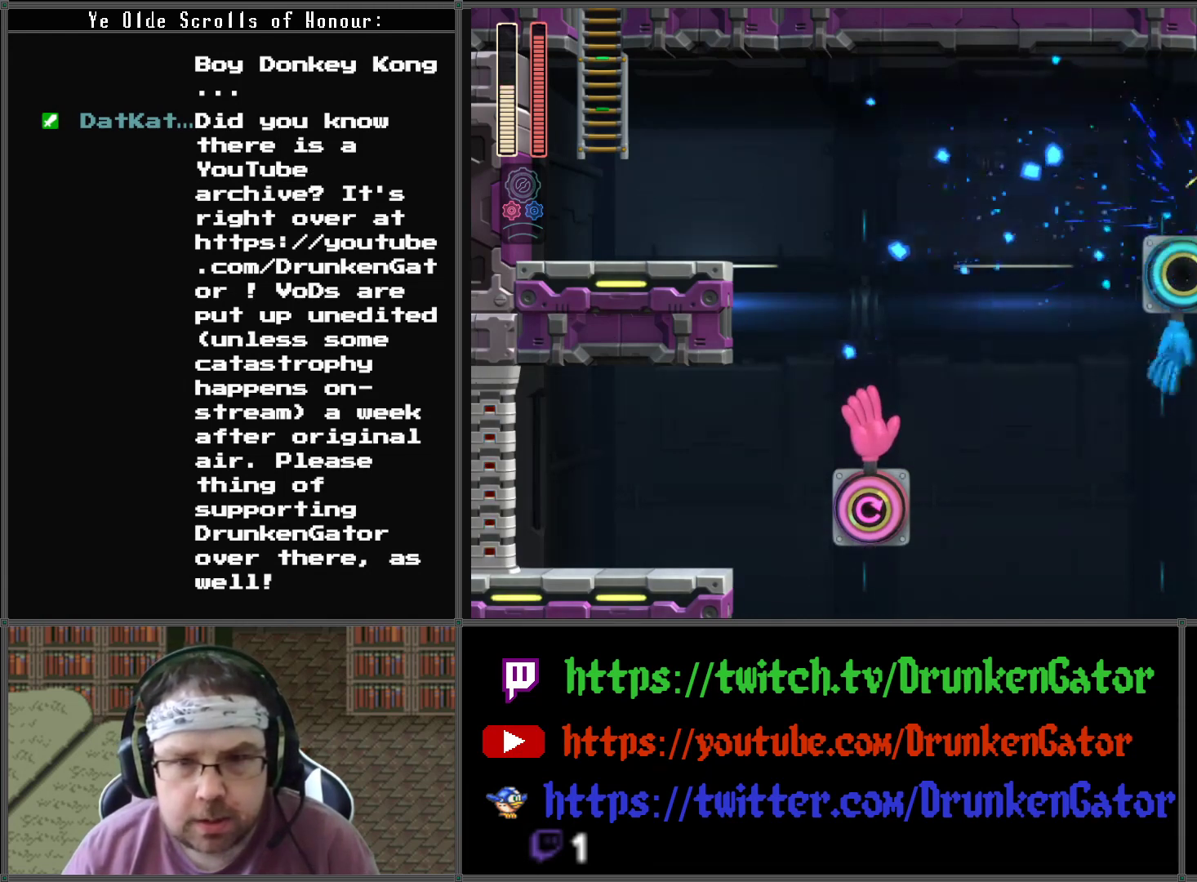
{"buttons": [], "left_stick": "center", "right_stick": "center", "events": [[267, "A", "up"], [433, "DPAD_LEFT", "up"]]}
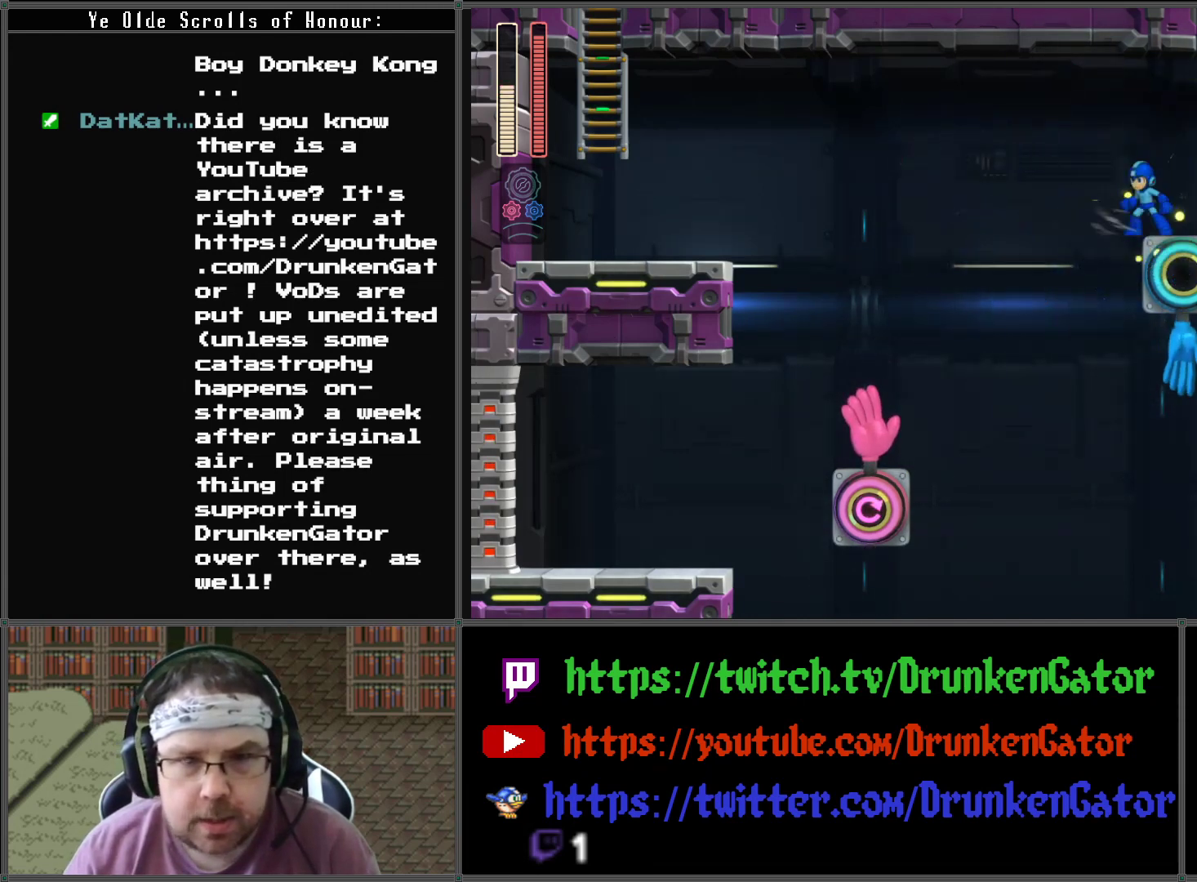
{"buttons": [], "left_stick": "center", "right_stick": "center", "events": []}
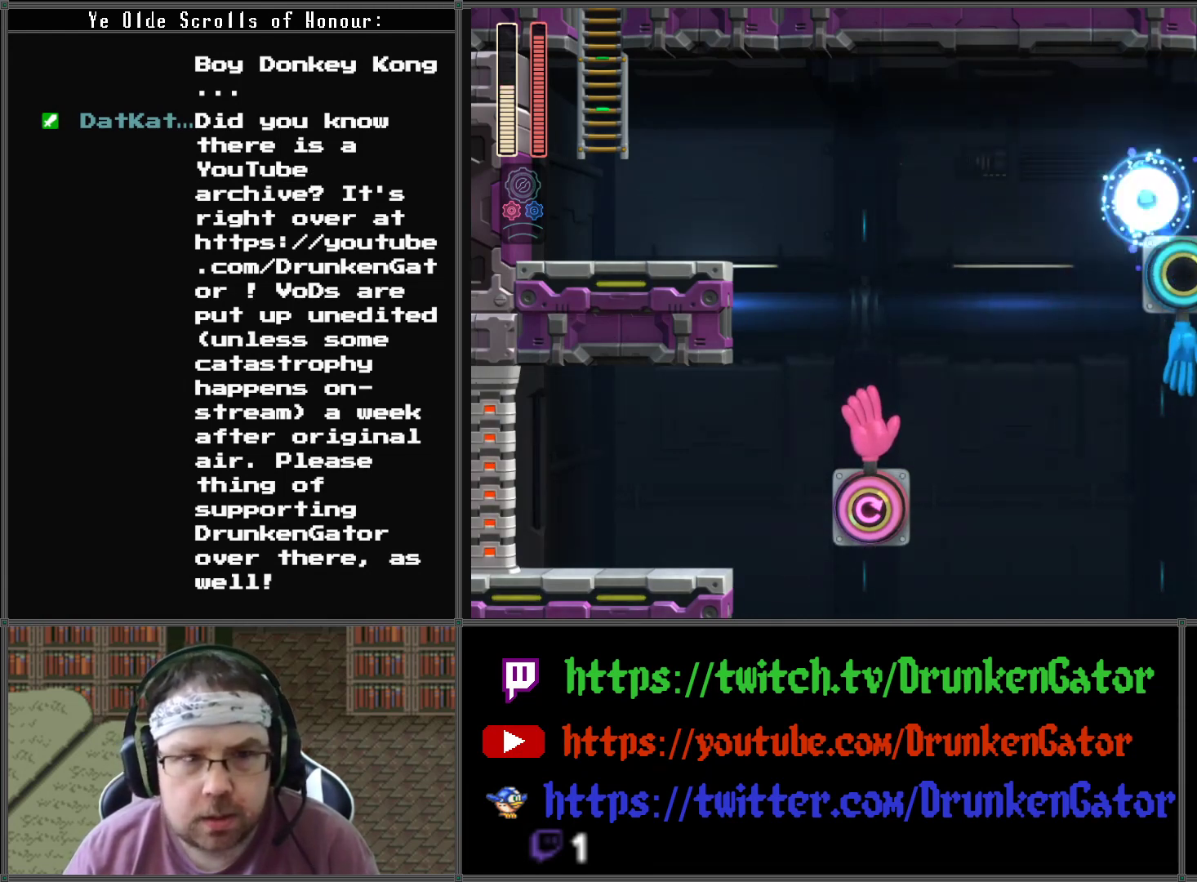
{"buttons": [], "left_stick": "center", "right_stick": "center", "events": []}
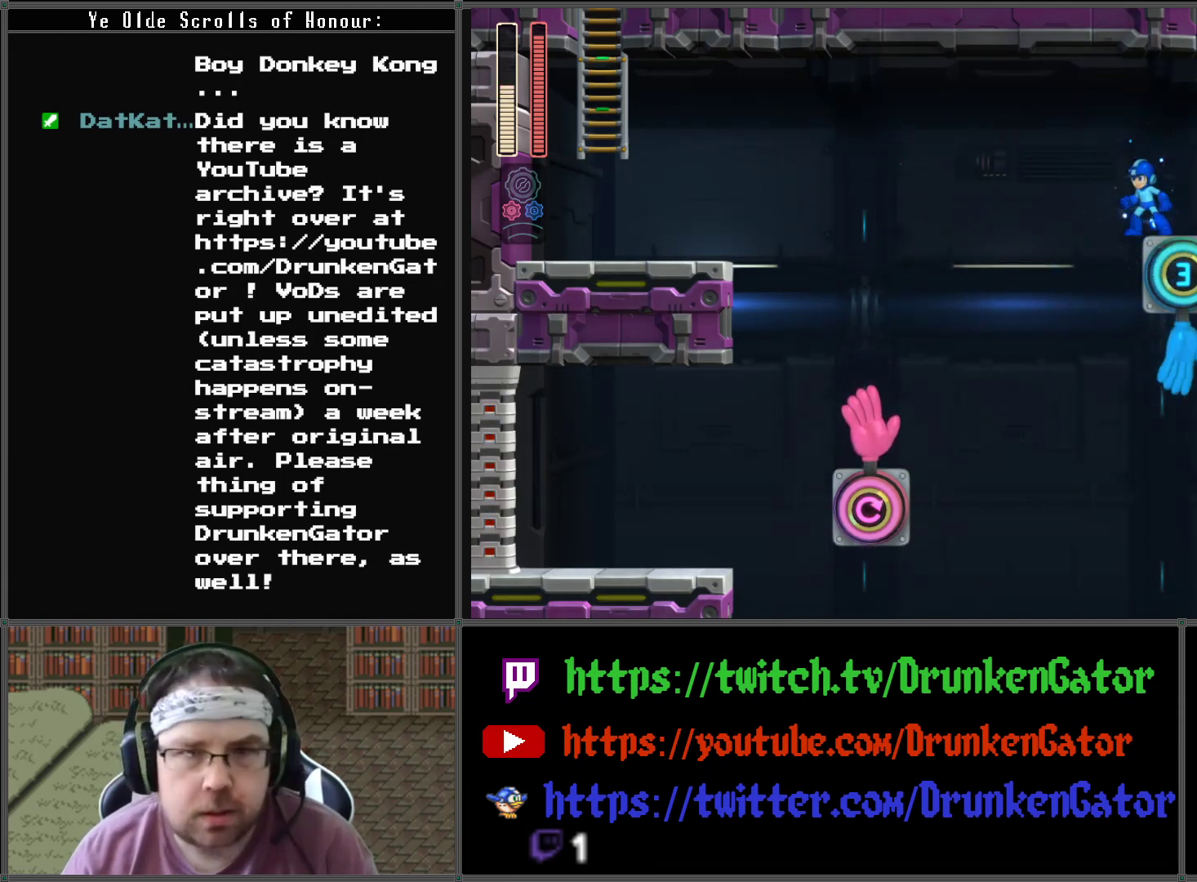
{"buttons": [], "left_stick": "center", "right_stick": "center", "events": []}
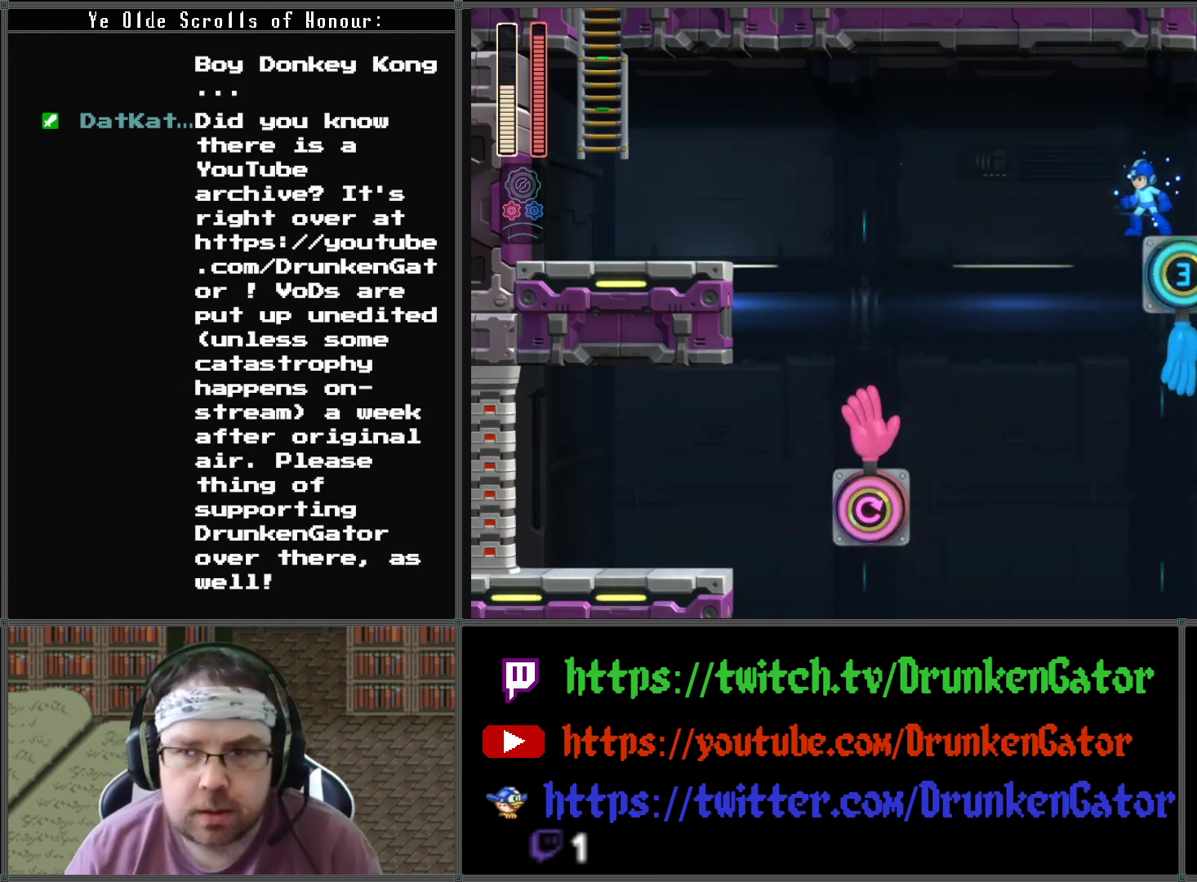
{"buttons": [], "left_stick": "center", "right_stick": "center", "events": []}
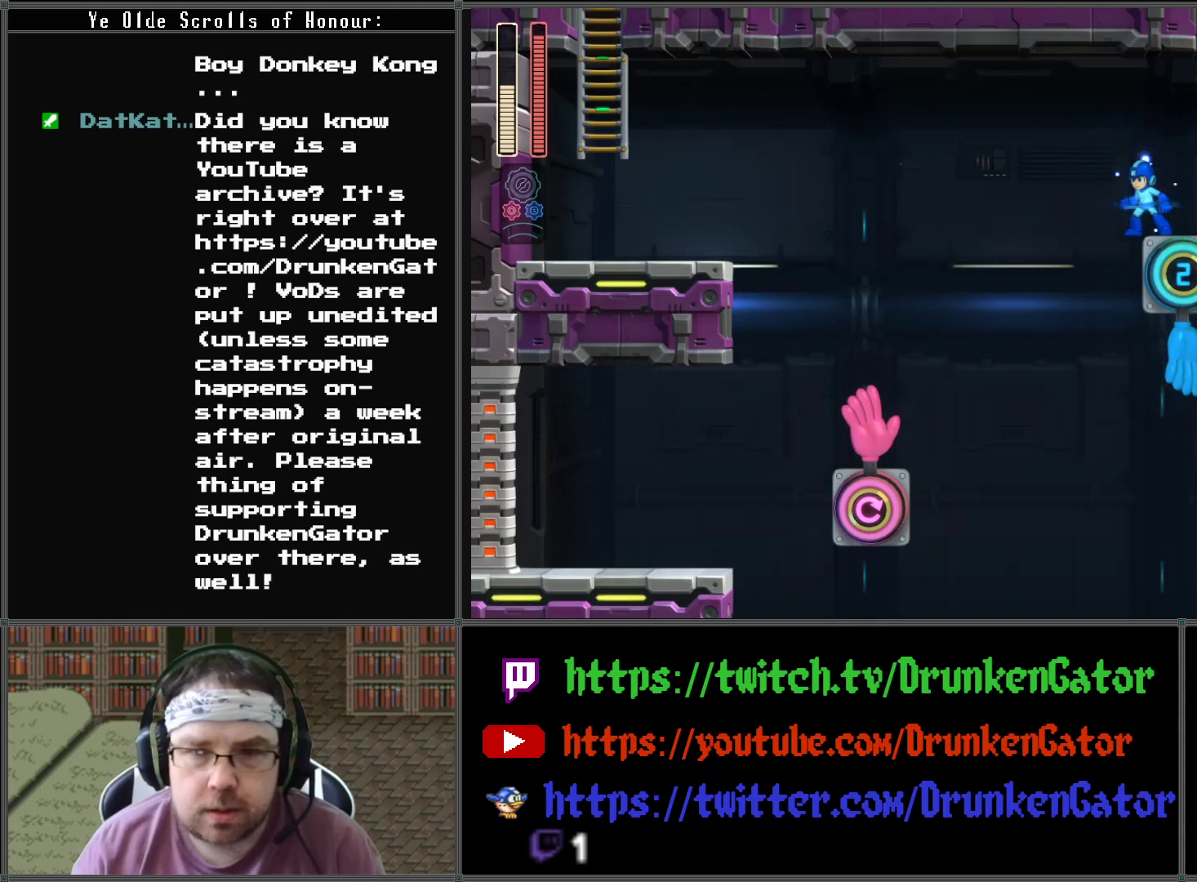
{"buttons": [], "left_stick": "center", "right_stick": "center", "events": []}
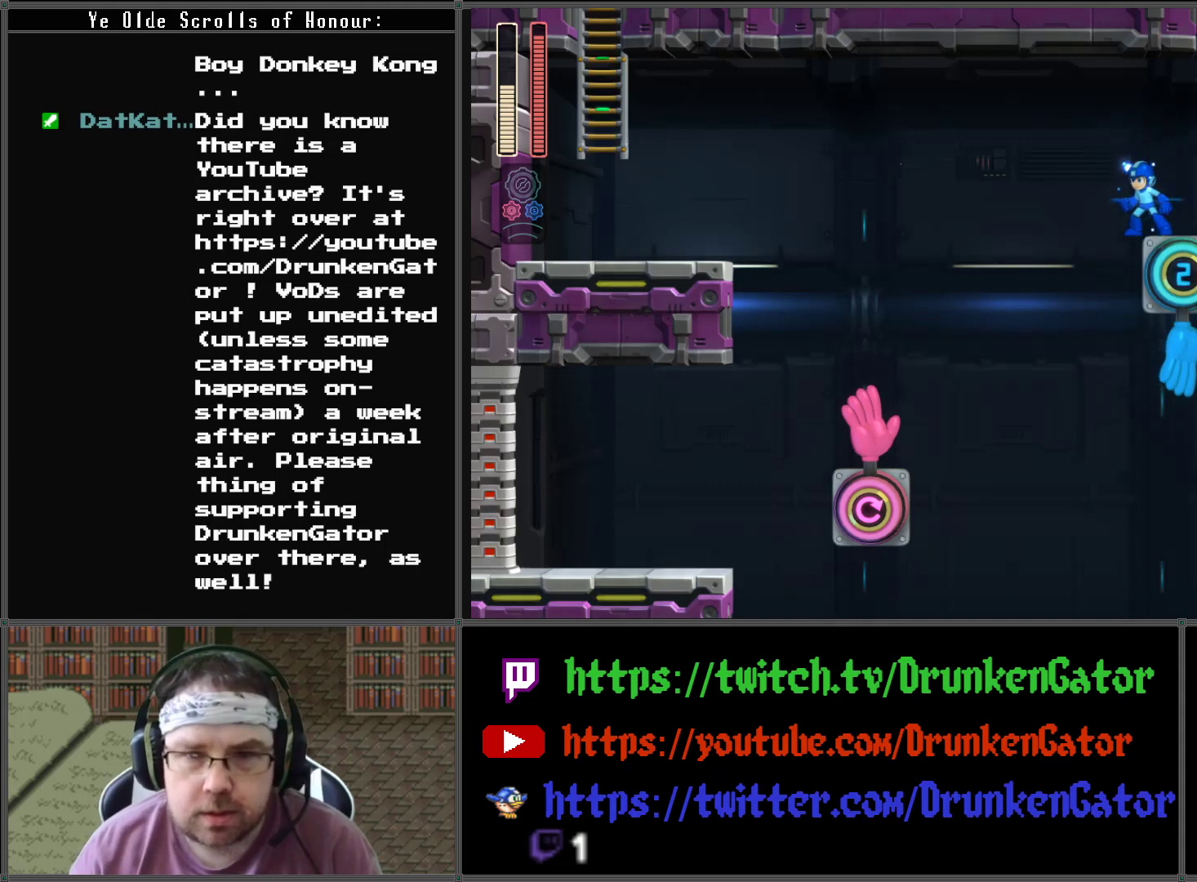
{"buttons": [], "left_stick": "center", "right_stick": "center", "events": []}
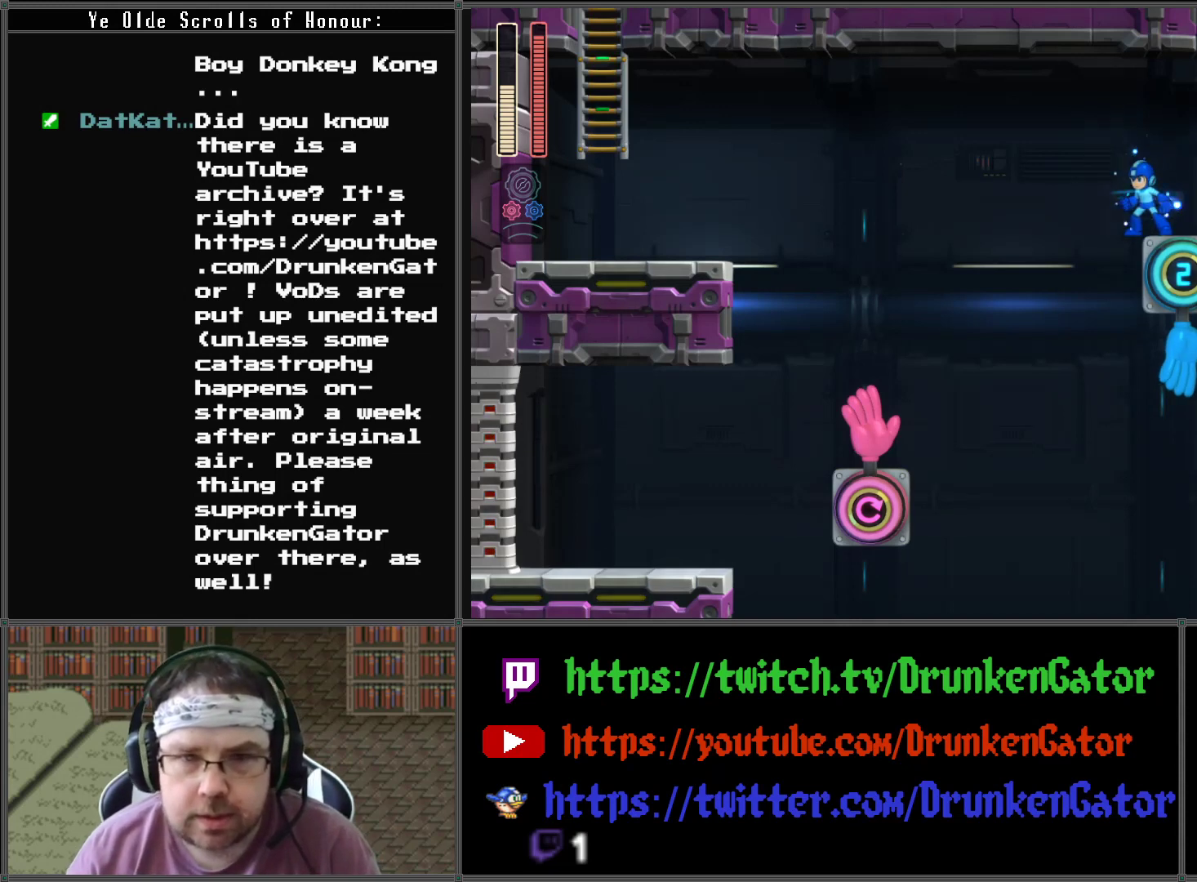
{"buttons": [], "left_stick": "center", "right_stick": "center", "events": []}
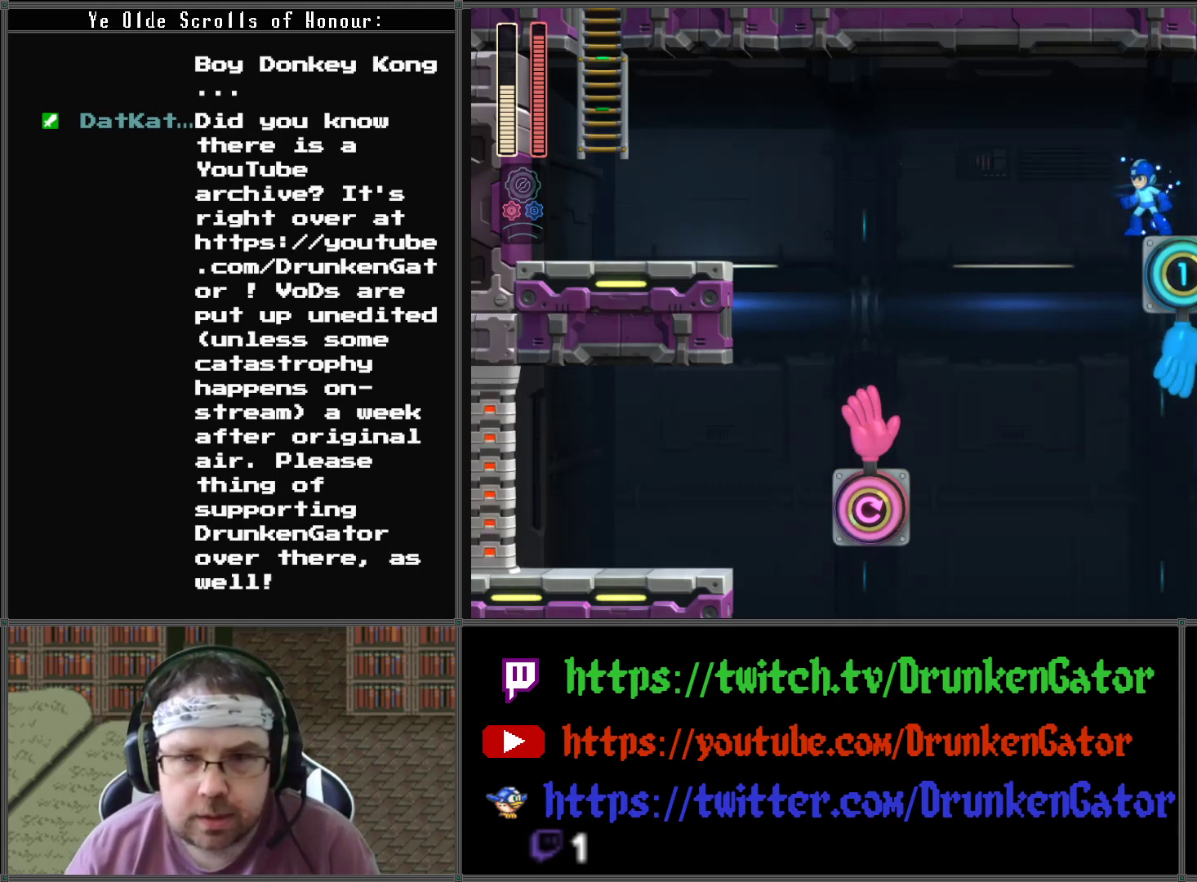
{"buttons": [], "left_stick": "center", "right_stick": "center", "events": []}
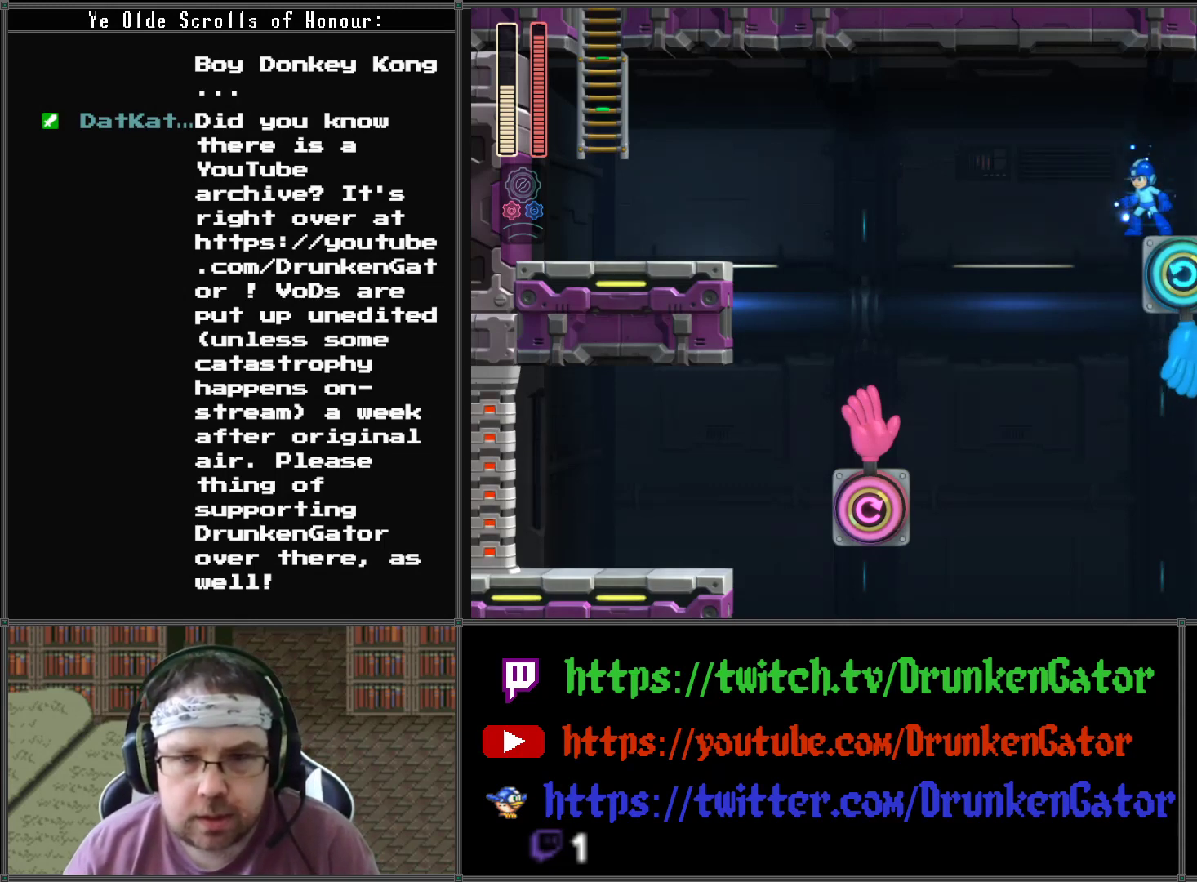
{"buttons": [], "left_stick": "center", "right_stick": "center", "events": []}
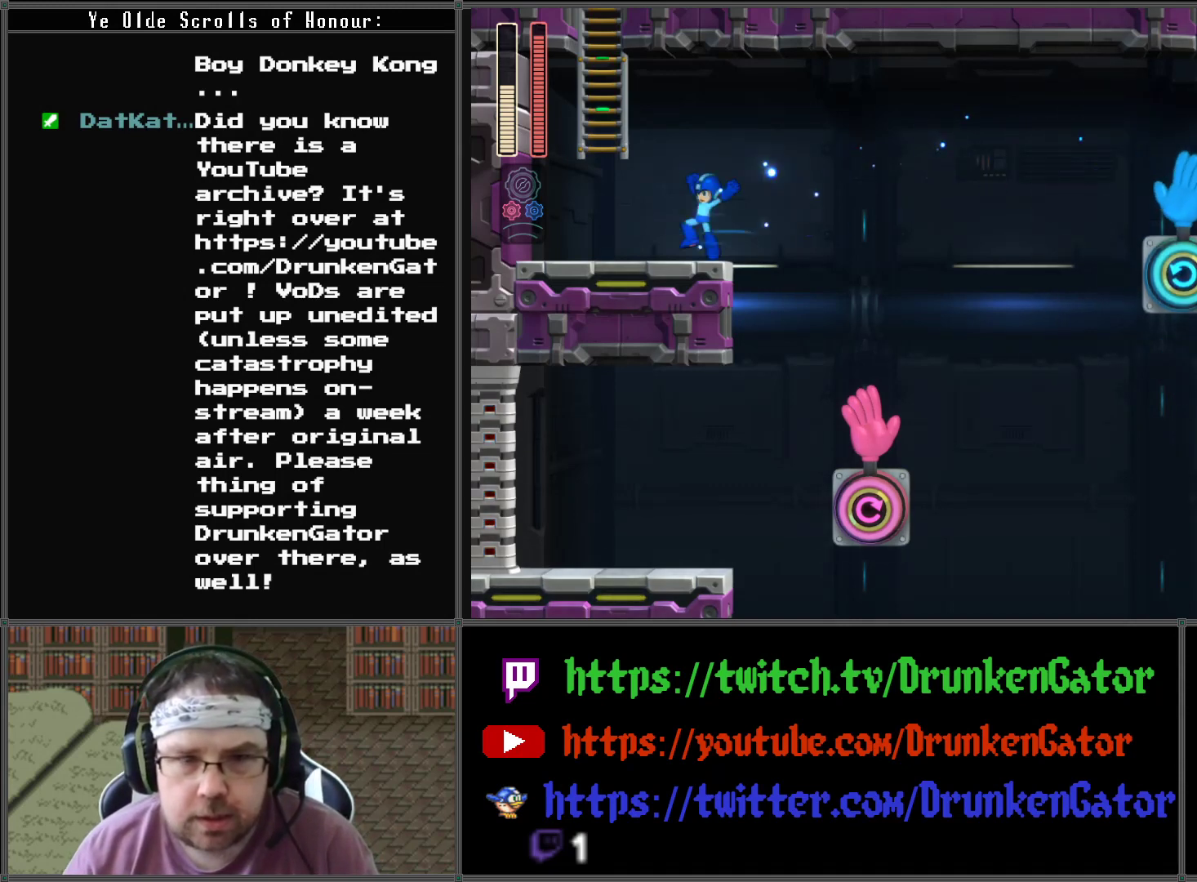
{"buttons": ["A", "DPAD_UP", "DPAD_LEFT"], "left_stick": "center", "right_stick": "center", "events": [[200, "A", "down"], [200, "DPAD_RIGHT", "down"], [300, "DPAD_RIGHT", "up"], [300, "DPAD_UP", "down"], [333, "DPAD_LEFT", "down"]]}
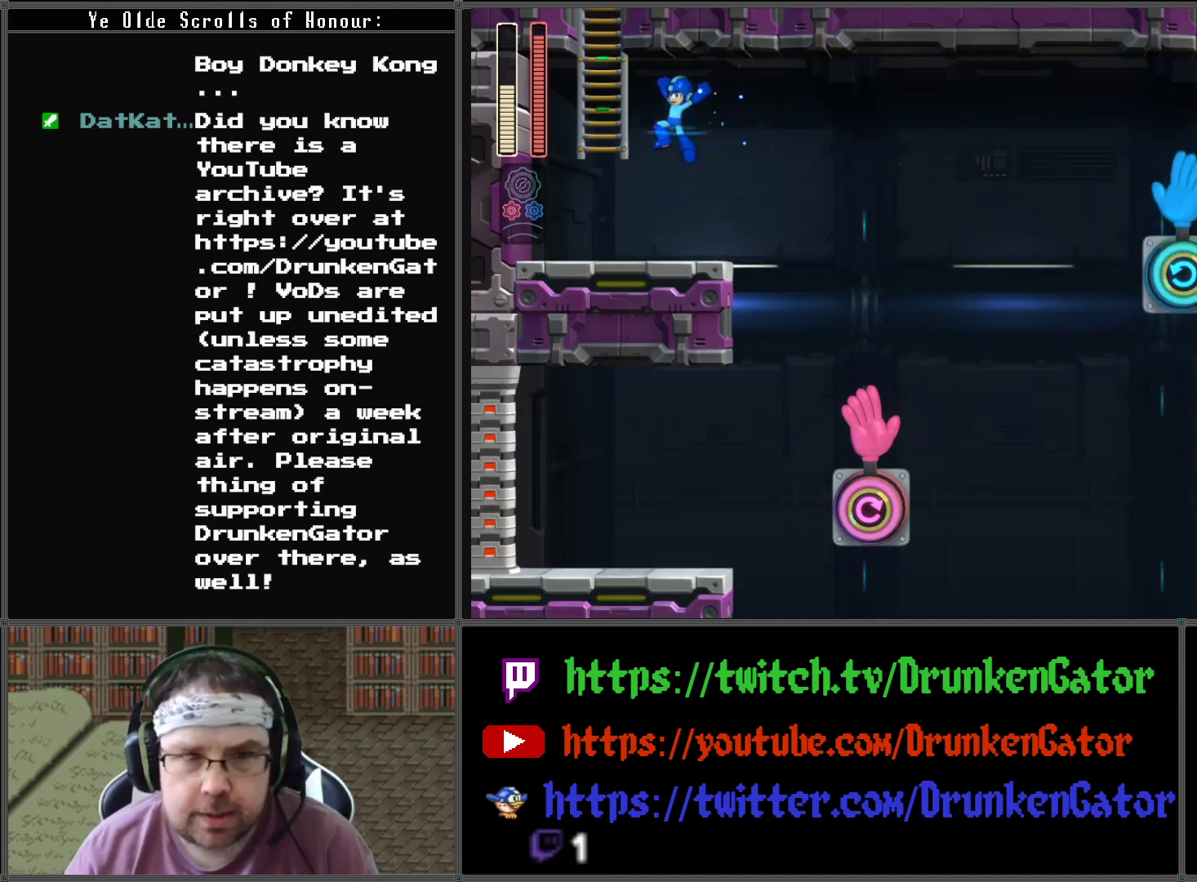
{"buttons": ["A", "DPAD_UP"], "left_stick": "center", "right_stick": "center", "events": [[100, "A", "up"], [233, "A", "down"], [267, "DPAD_LEFT", "up"]]}
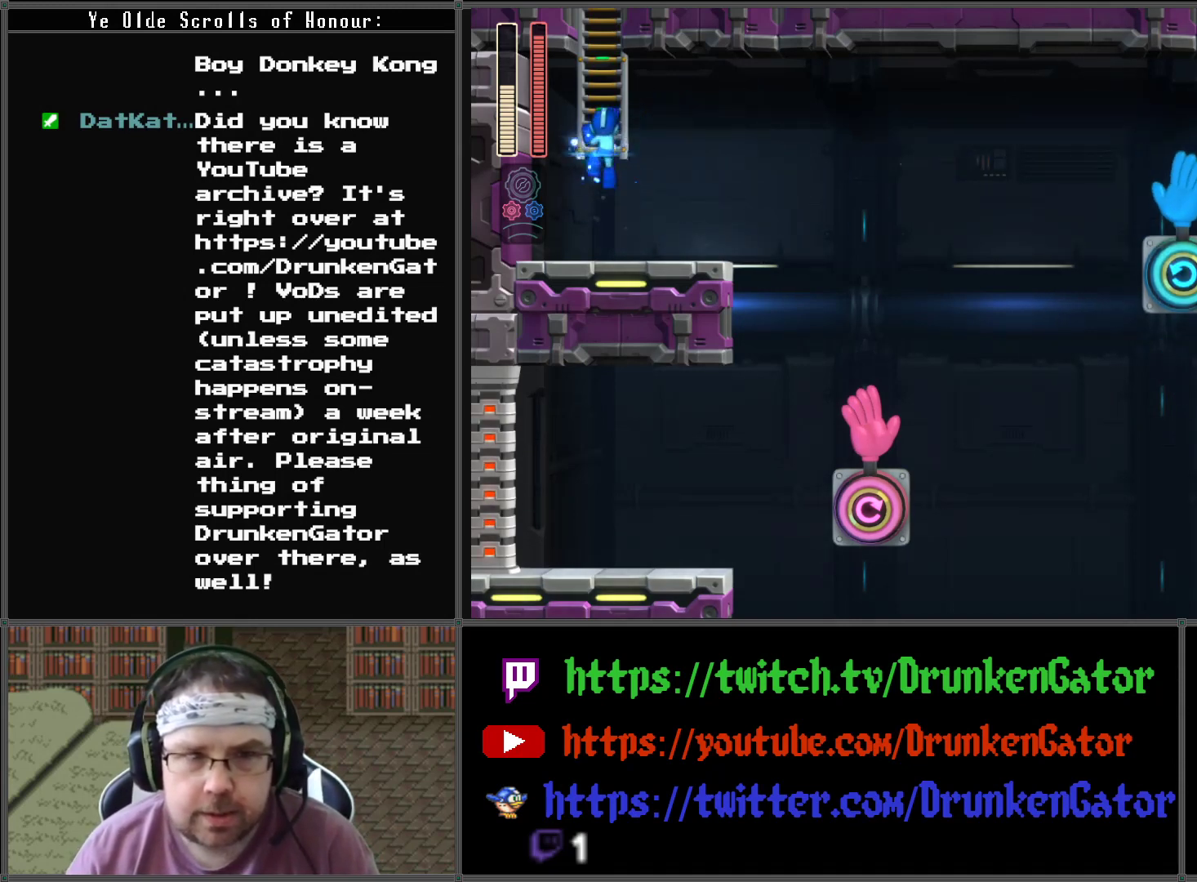
{"buttons": ["DPAD_UP"], "left_stick": "center", "right_stick": "center", "events": [[100, "A", "up"]]}
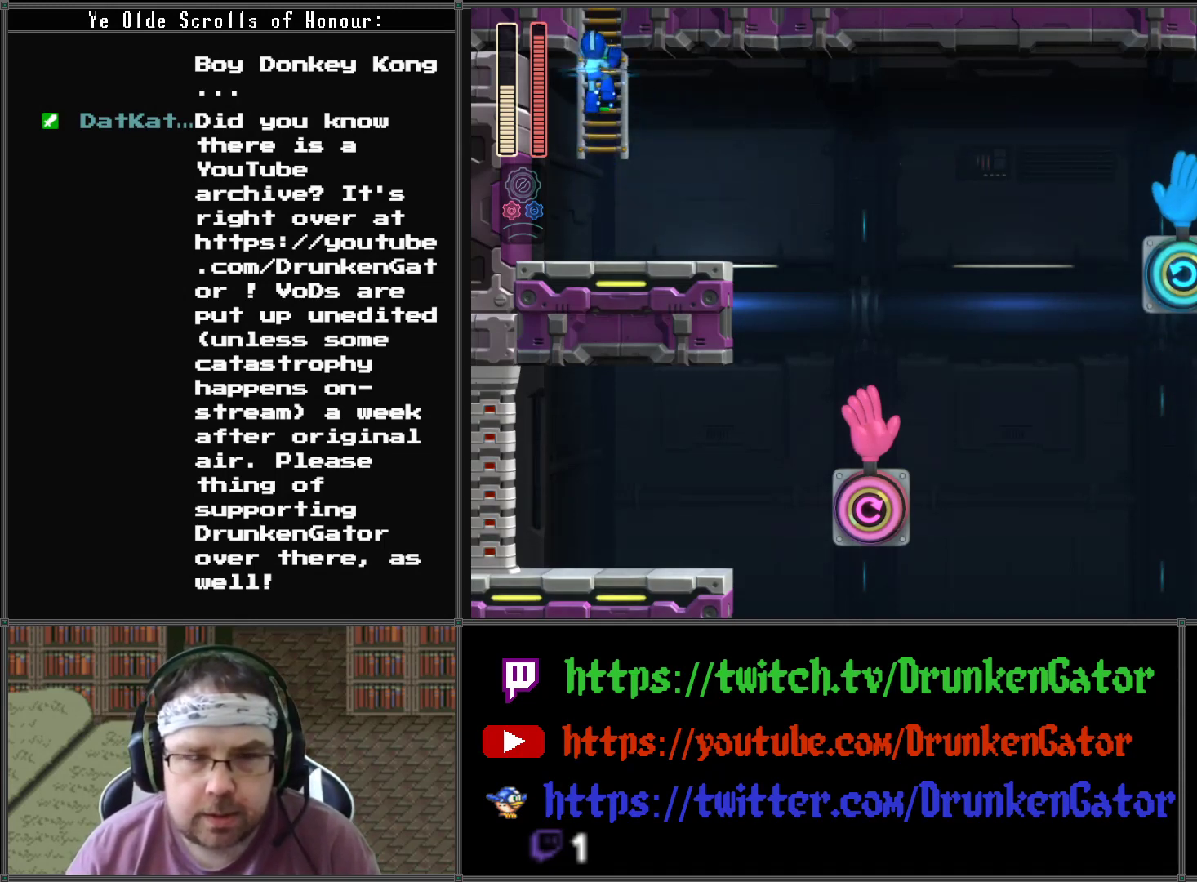
{"buttons": ["DPAD_UP"], "left_stick": "center", "right_stick": "center", "events": []}
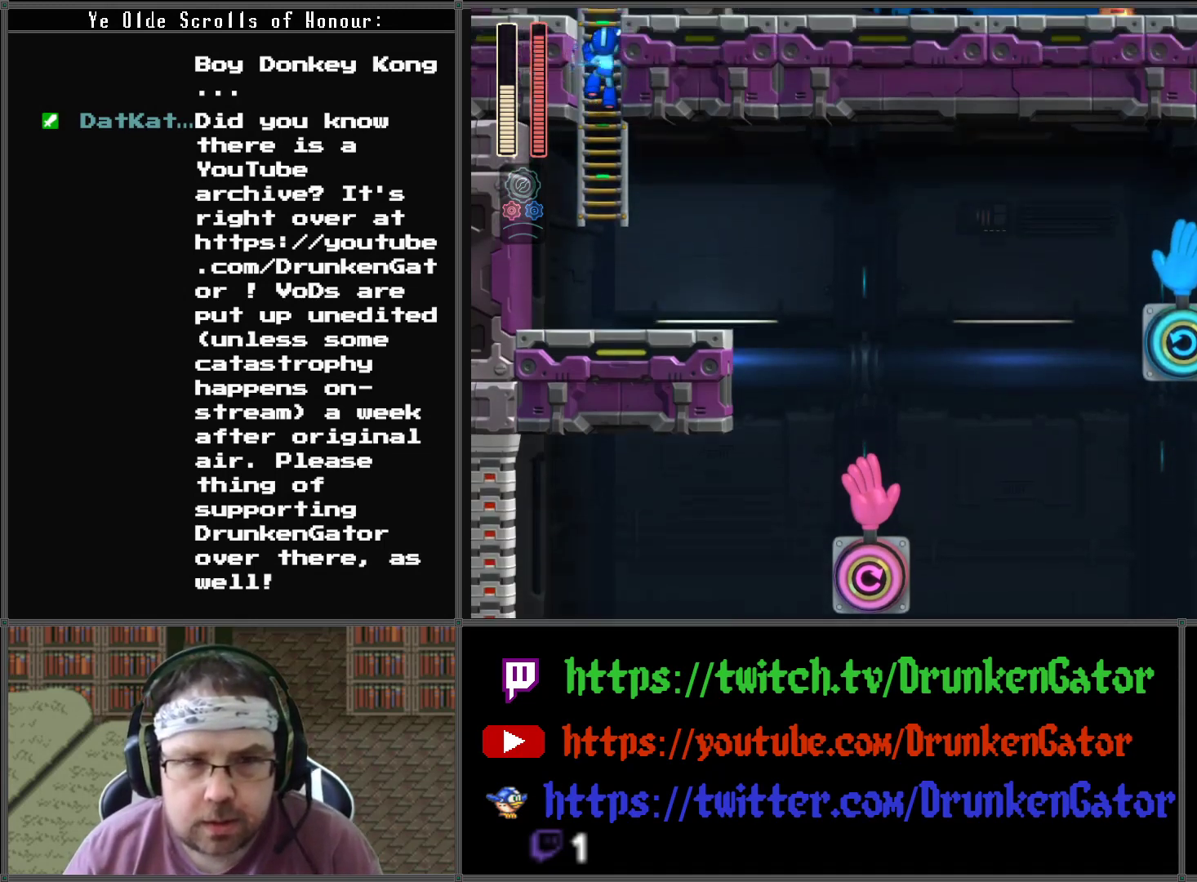
{"buttons": ["DPAD_UP"], "left_stick": "center", "right_stick": "center", "events": [[200, "DPAD_UP", "up"], [500, "DPAD_UP", "down"]]}
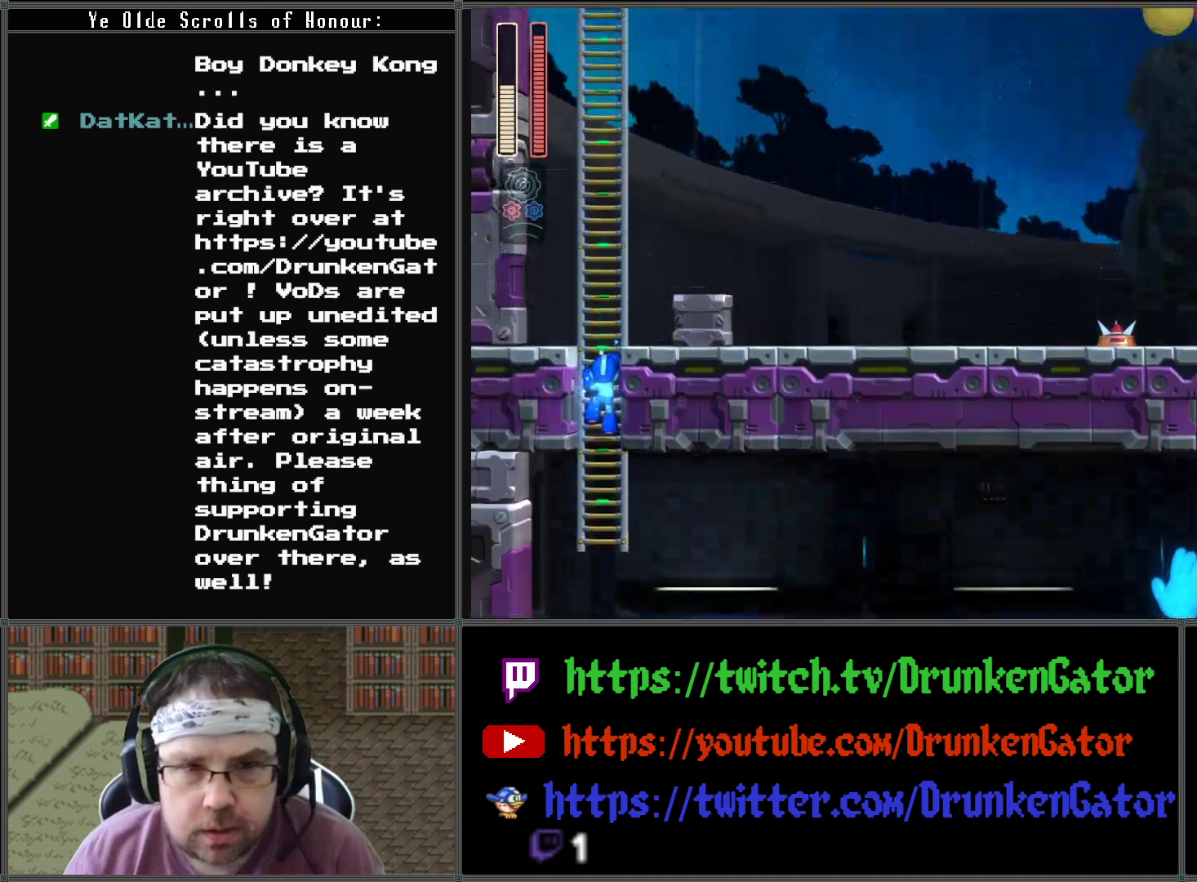
{"buttons": ["DPAD_UP"], "left_stick": "center", "right_stick": "center", "events": []}
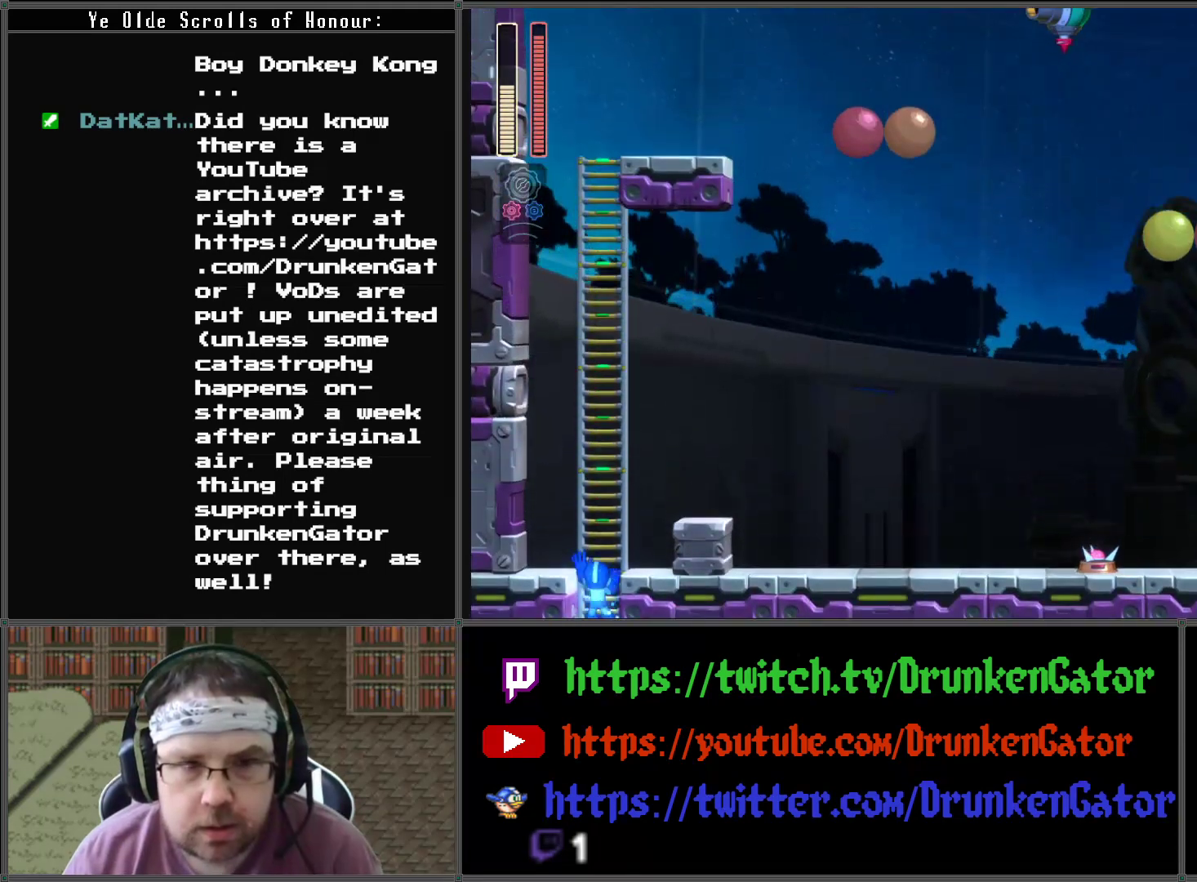
{"buttons": ["DPAD_UP"], "left_stick": "center", "right_stick": "center", "events": []}
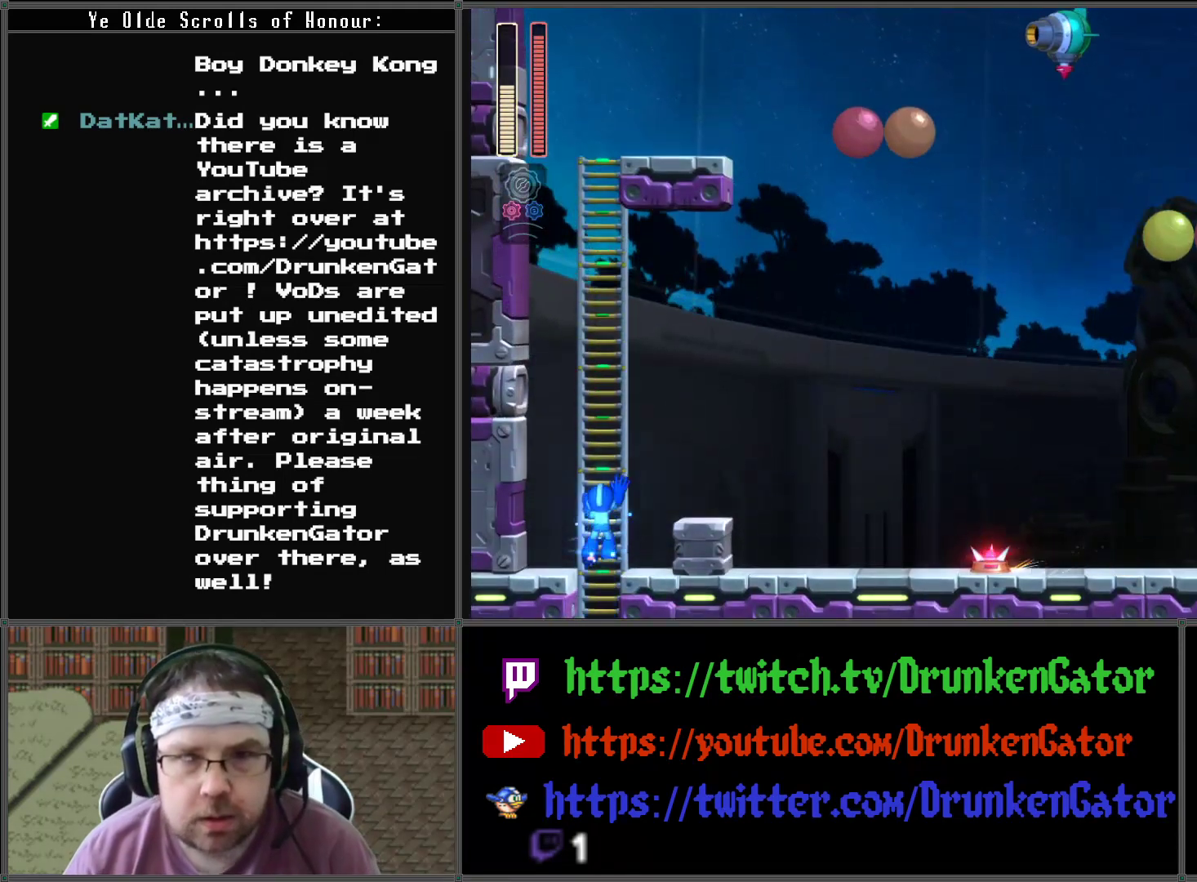
{"buttons": ["DPAD_UP"], "left_stick": "center", "right_stick": "center", "events": []}
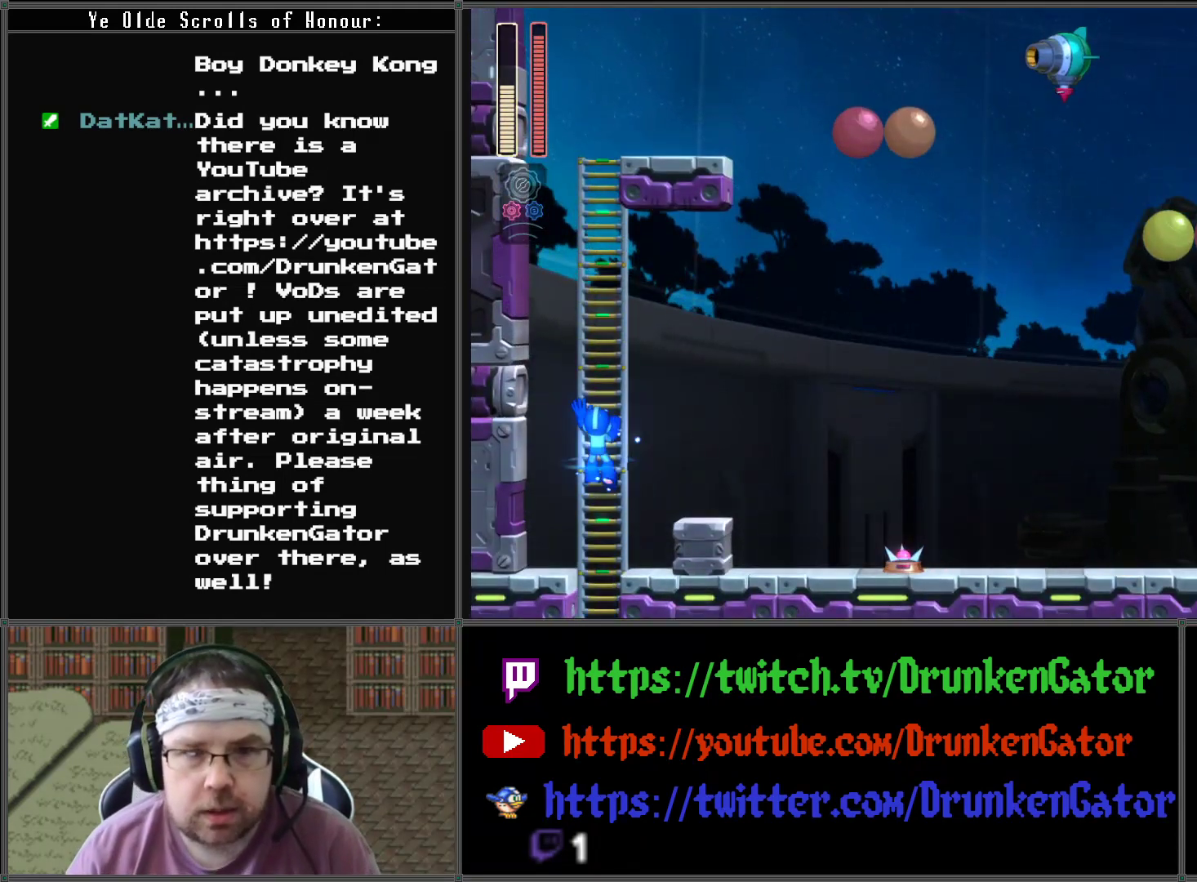
{"buttons": ["DPAD_UP"], "left_stick": "center", "right_stick": "center", "events": []}
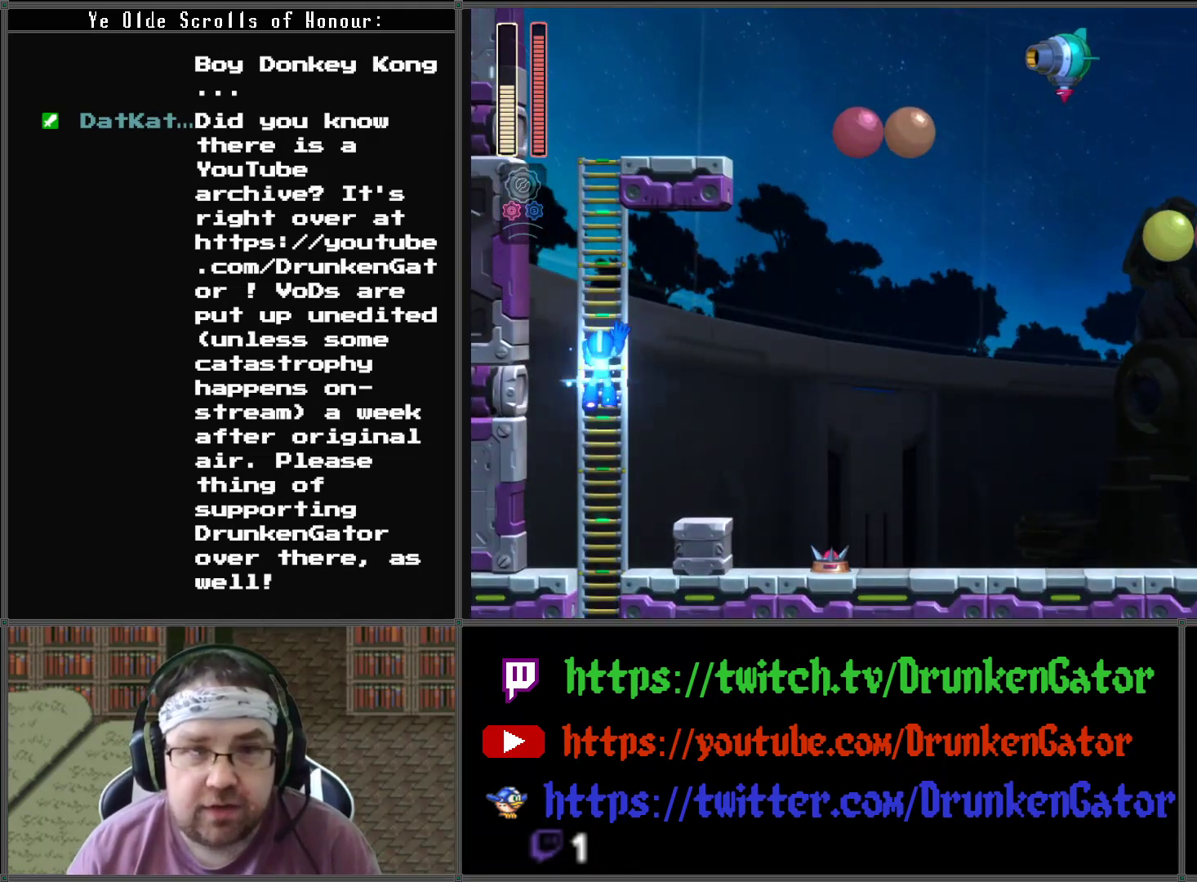
{"buttons": ["DPAD_UP"], "left_stick": "center", "right_stick": "center", "events": []}
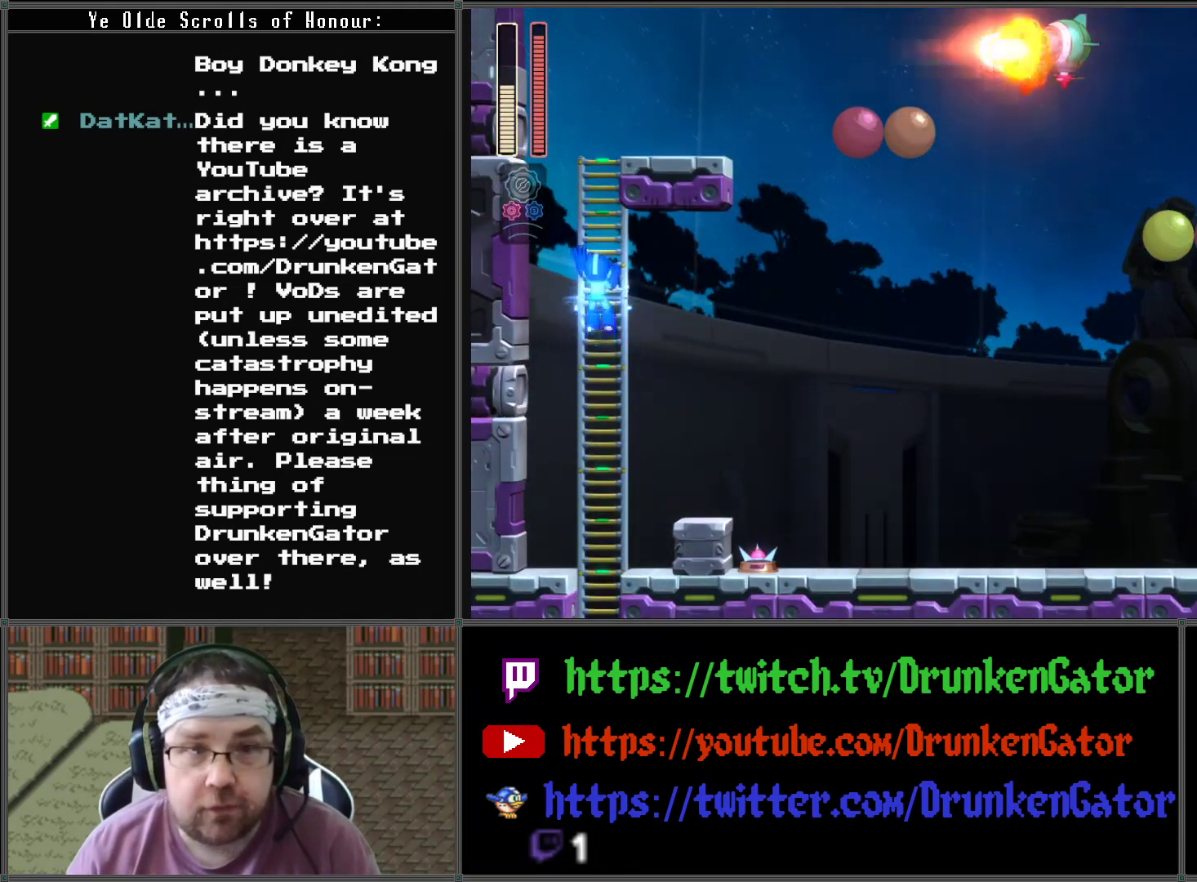
{"buttons": ["DPAD_UP"], "left_stick": "center", "right_stick": "center", "events": []}
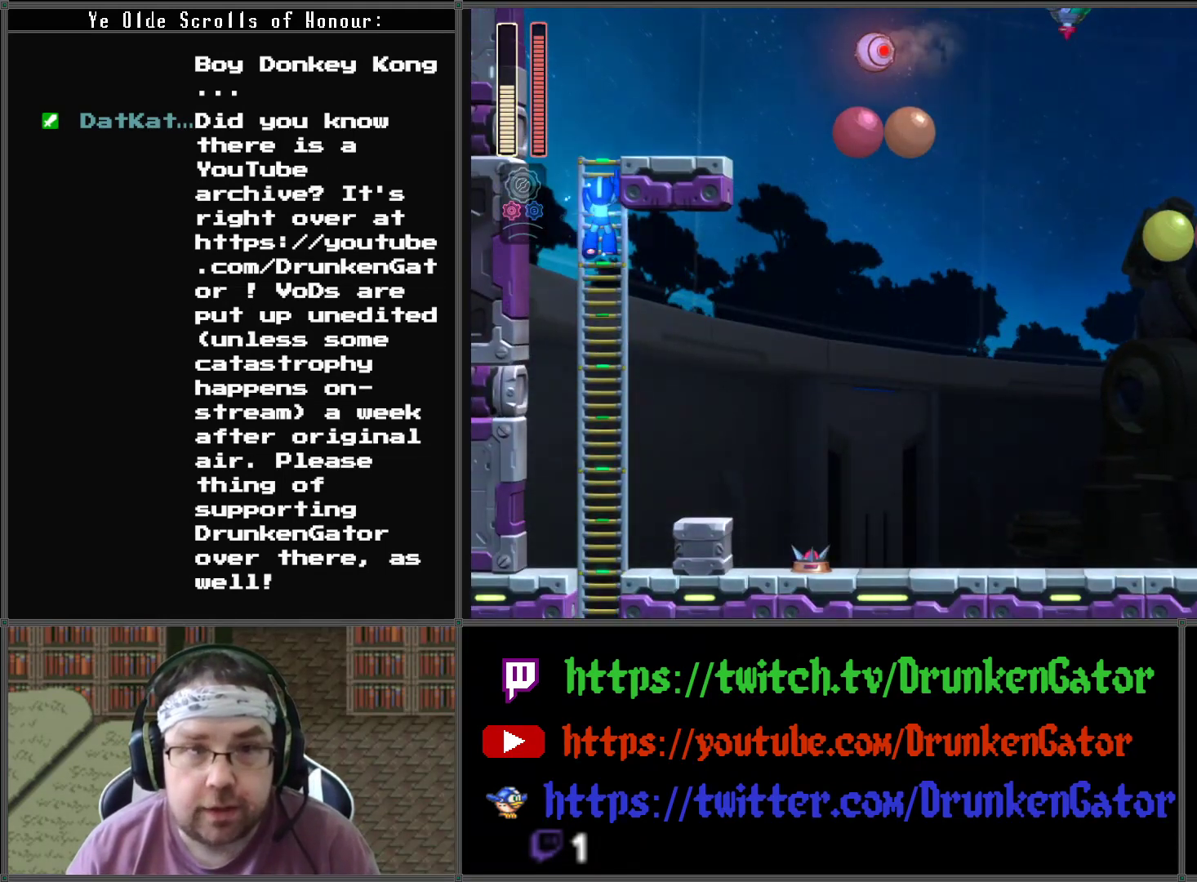
{"buttons": ["DPAD_UP"], "left_stick": "center", "right_stick": "center", "events": []}
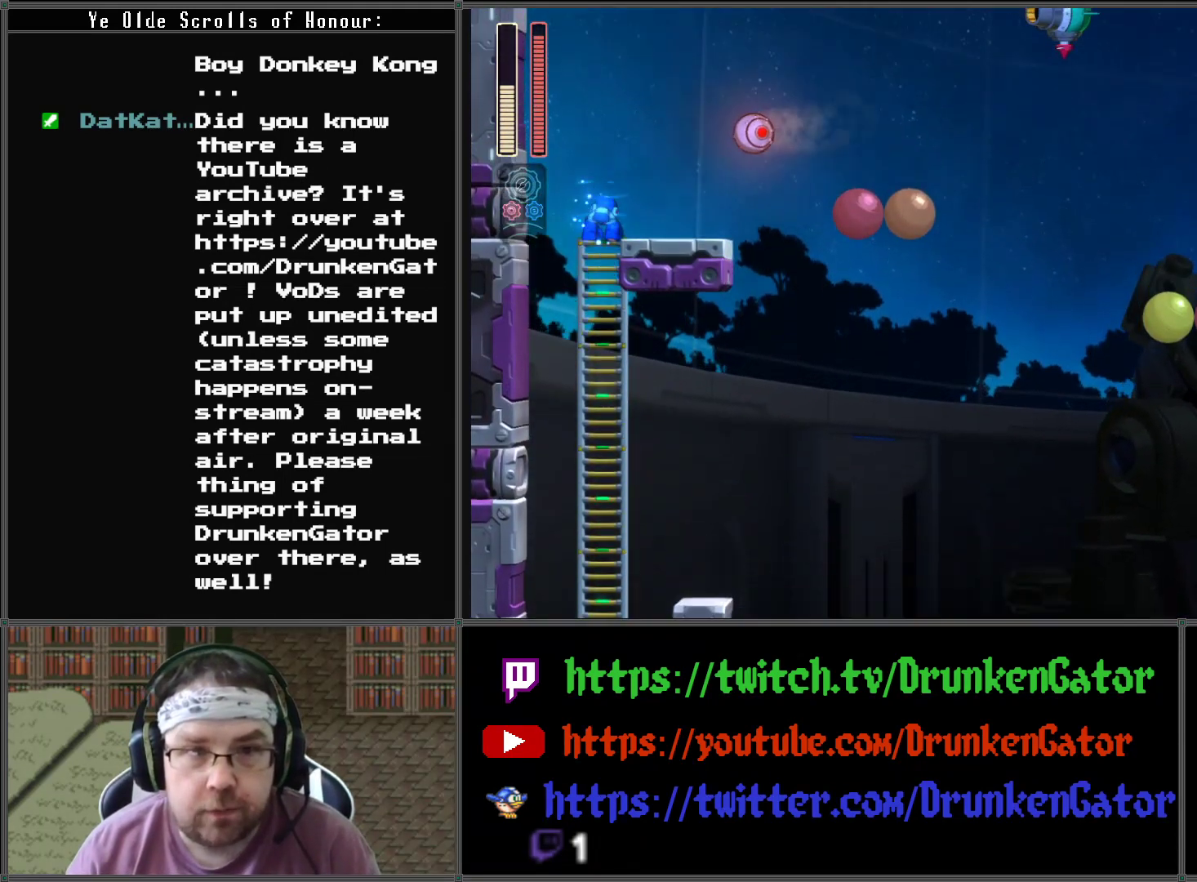
{"buttons": [], "left_stick": "center", "right_stick": "center", "events": [[33, "DPAD_UP", "up"]]}
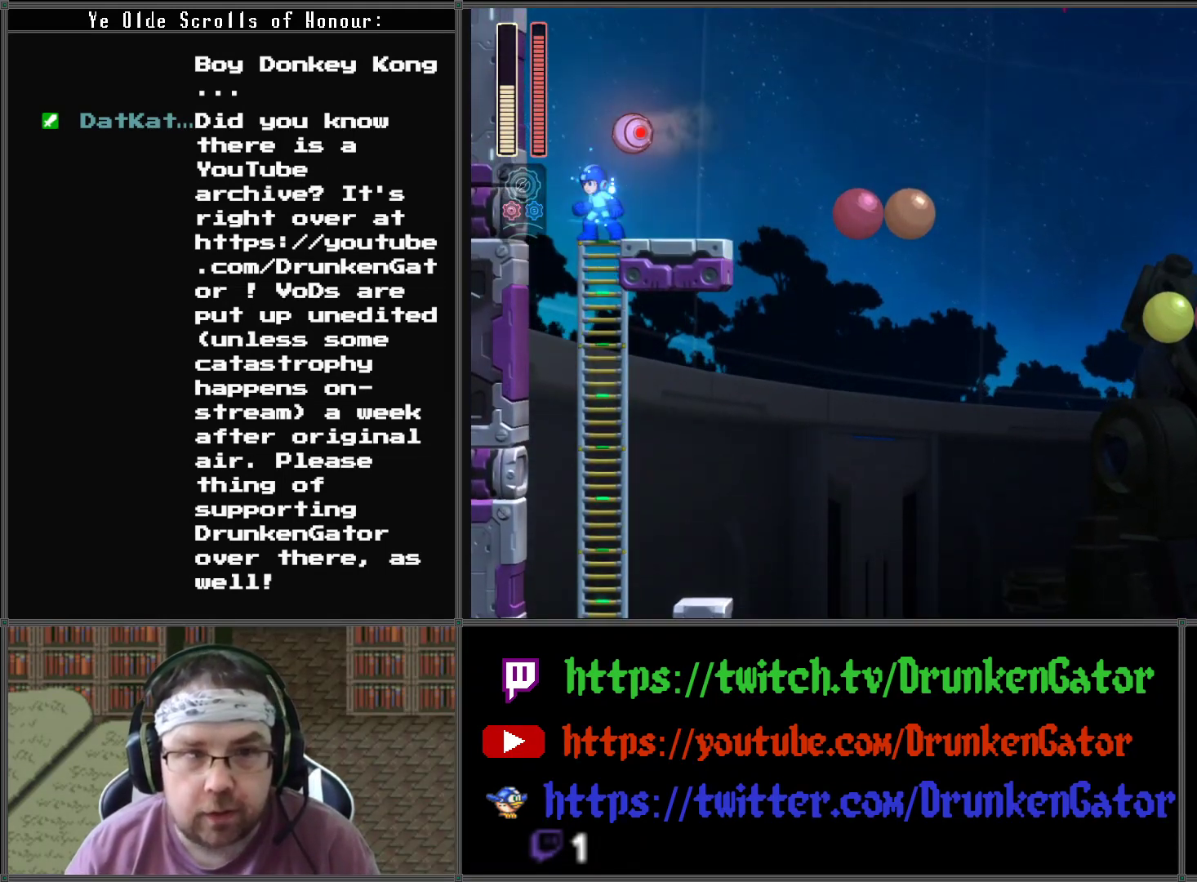
{"buttons": ["A"], "left_stick": "center", "right_stick": "center", "events": [[67, "DPAD_RIGHT", "down"], [367, "A", "down"], [400, "DPAD_RIGHT", "up"]]}